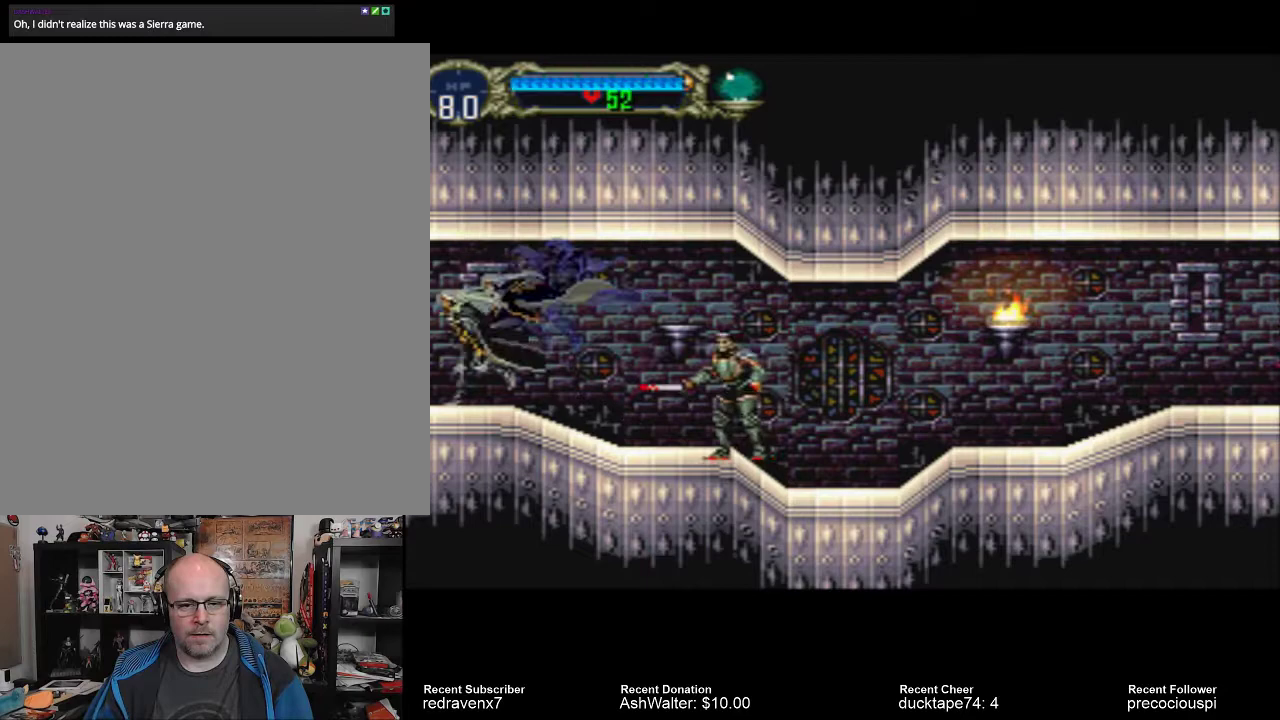
Gameplay with a controller (PlayStation layout); each line is a JSON object with the inputs held at the frame after it. "events" lists button and stick changes between this image and that frame as [ms after this image, input, new state], when the widget could be followed in between. Not read: L3 R3.
{"buttons": [], "left_stick": "center", "right_stick": "center", "events": []}
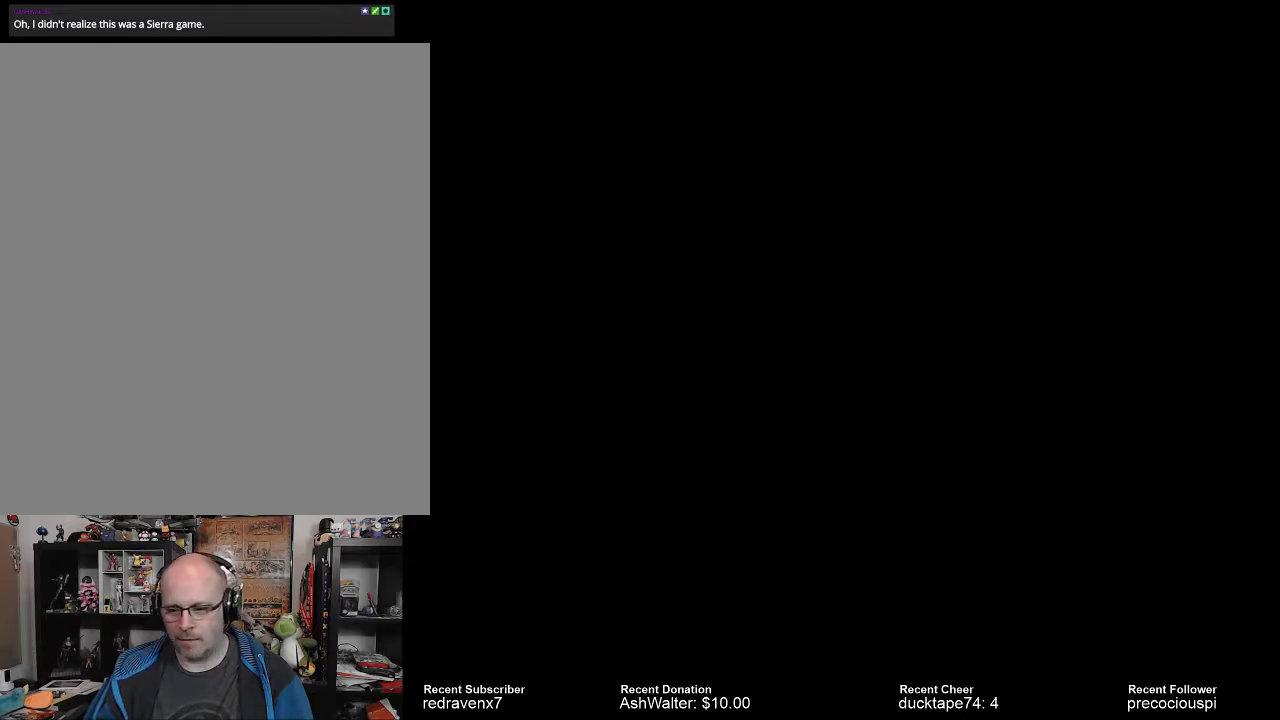
{"buttons": [], "left_stick": "center", "right_stick": "center", "events": []}
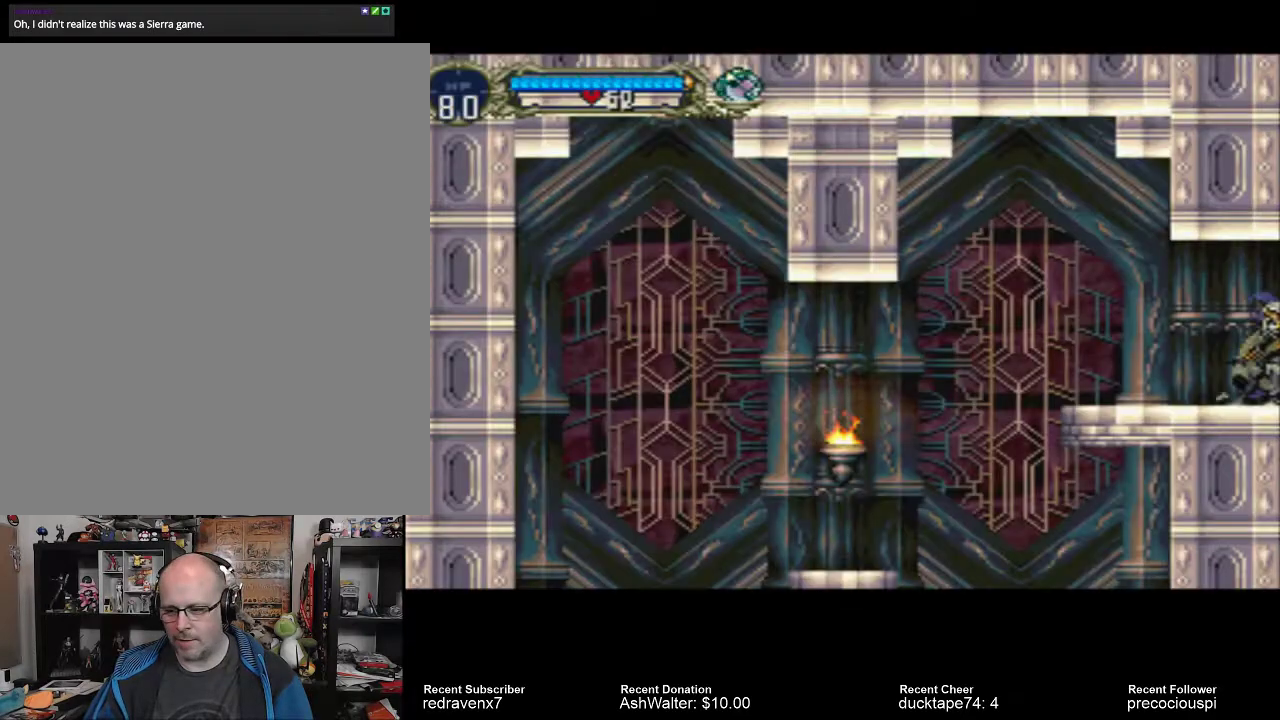
{"buttons": [], "left_stick": "center", "right_stick": "center", "events": []}
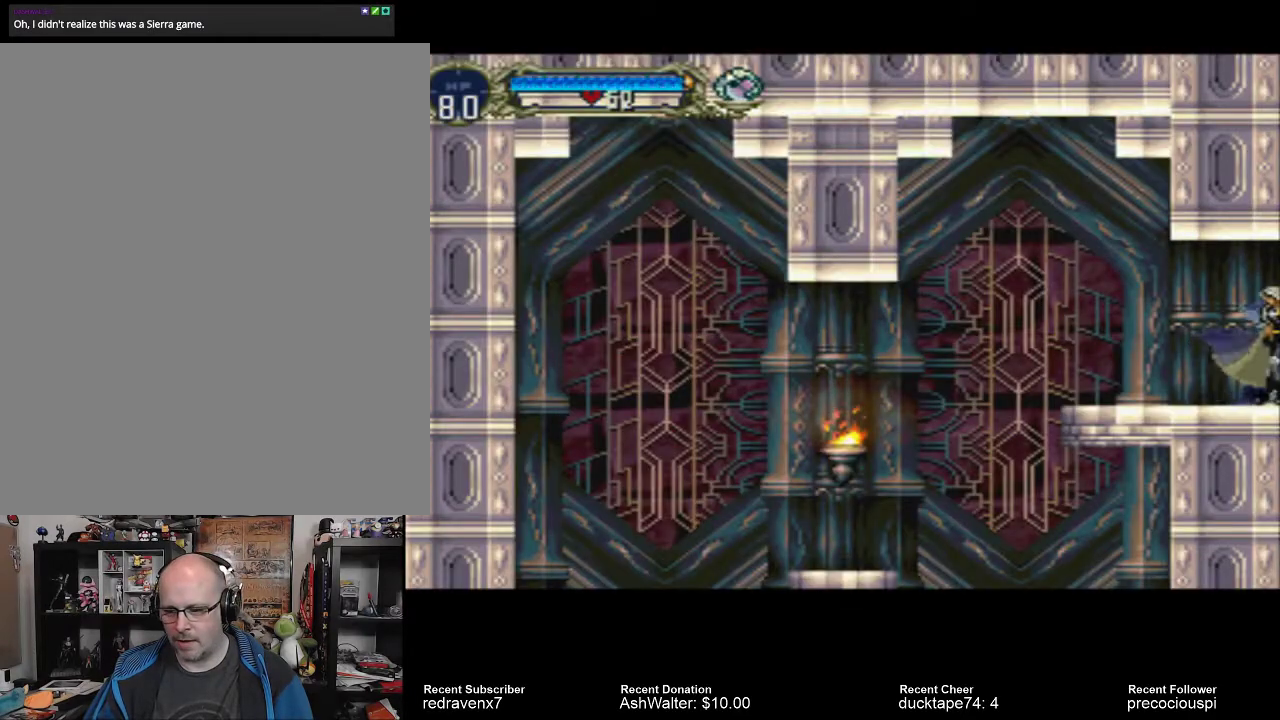
{"buttons": [], "left_stick": "center", "right_stick": "center", "events": []}
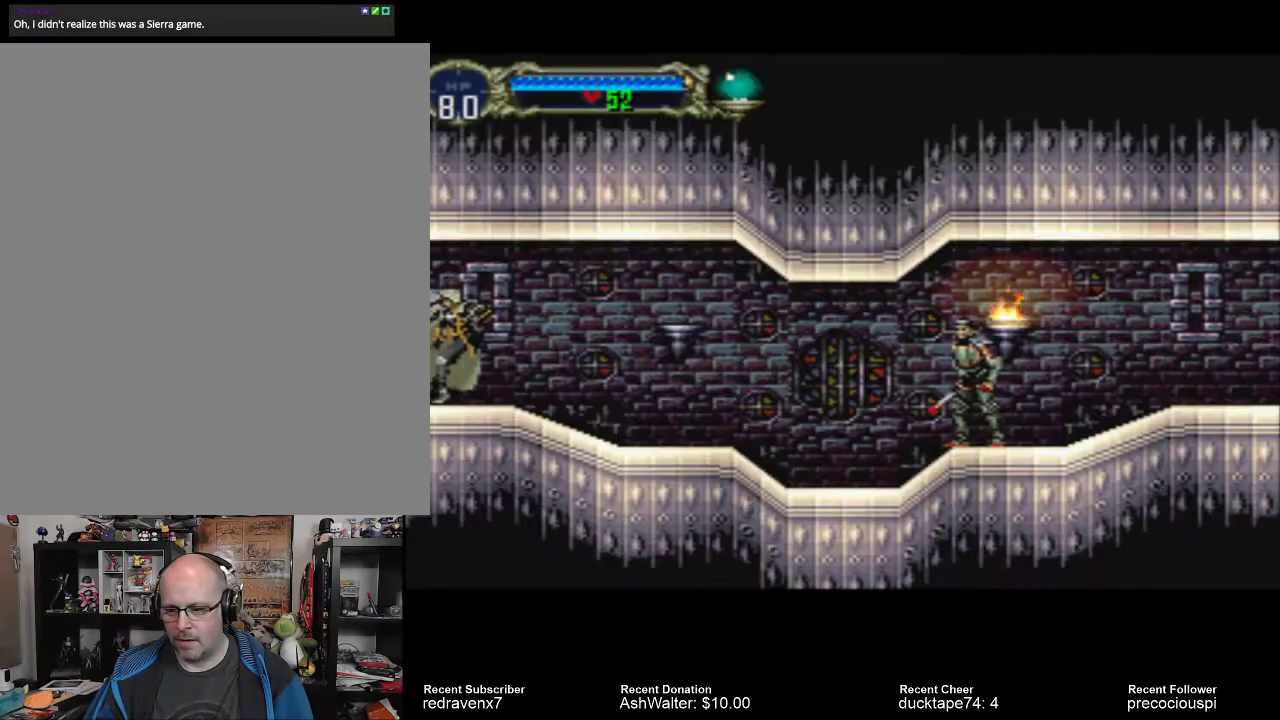
{"buttons": [], "left_stick": "center", "right_stick": "center", "events": []}
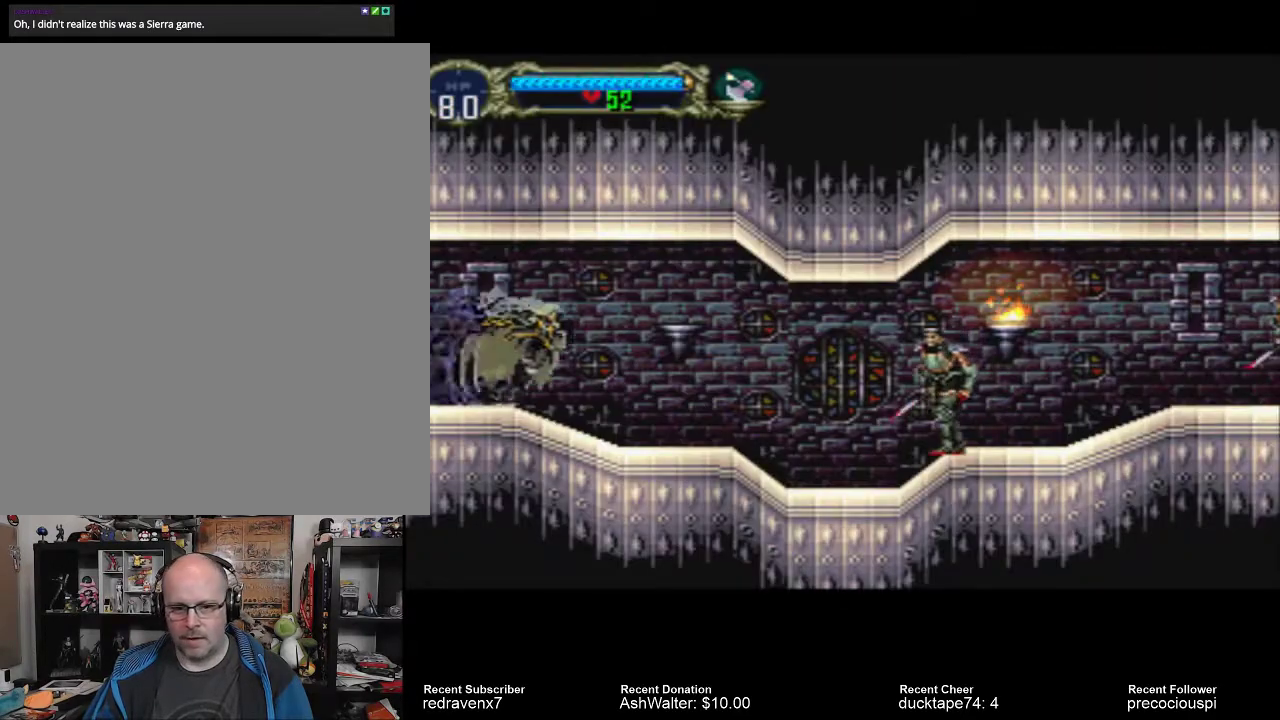
{"buttons": [], "left_stick": "center", "right_stick": "center", "events": []}
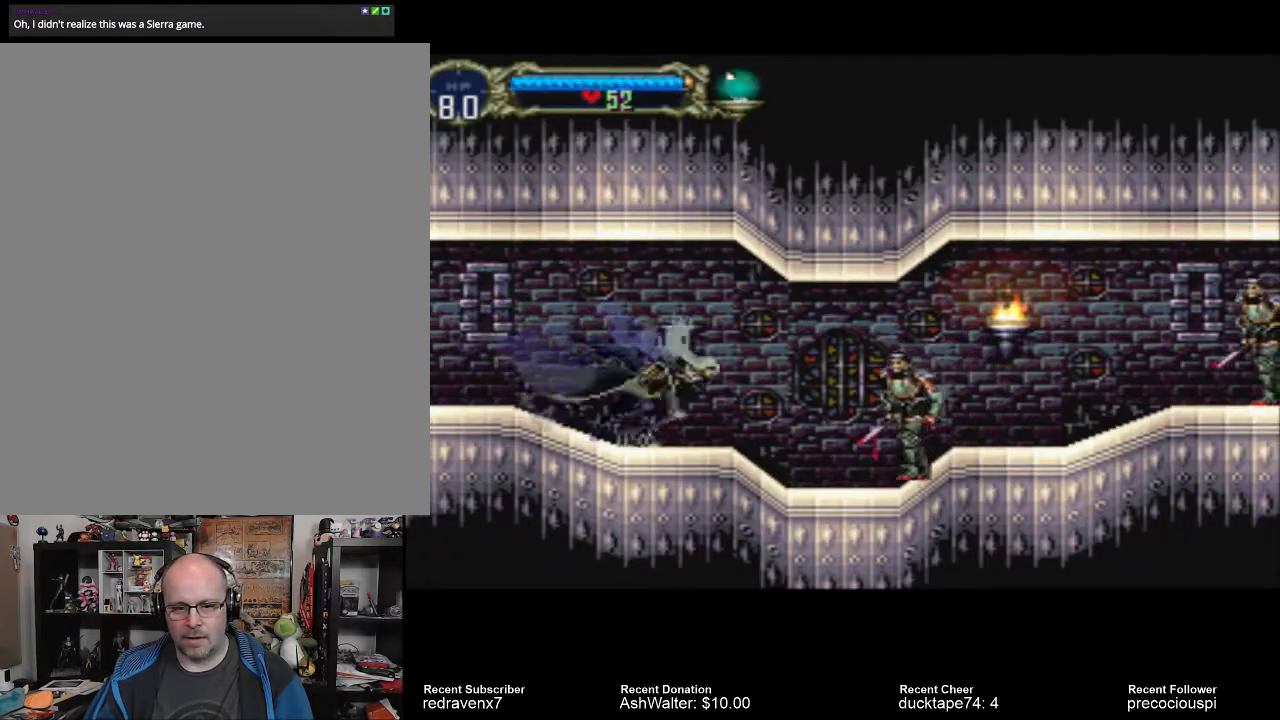
{"buttons": [], "left_stick": "center", "right_stick": "center", "events": [[333, "SQUARE", "down"], [500, "SQUARE", "up"]]}
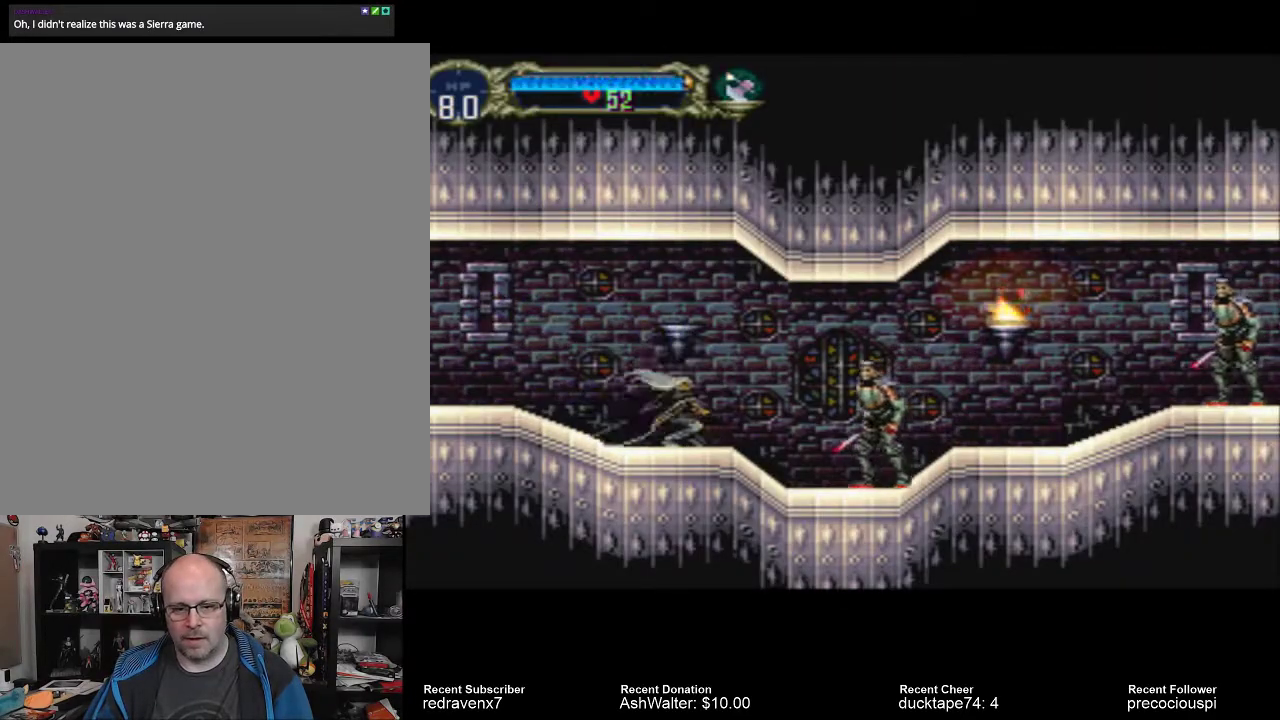
{"buttons": [], "left_stick": "center", "right_stick": "center", "events": []}
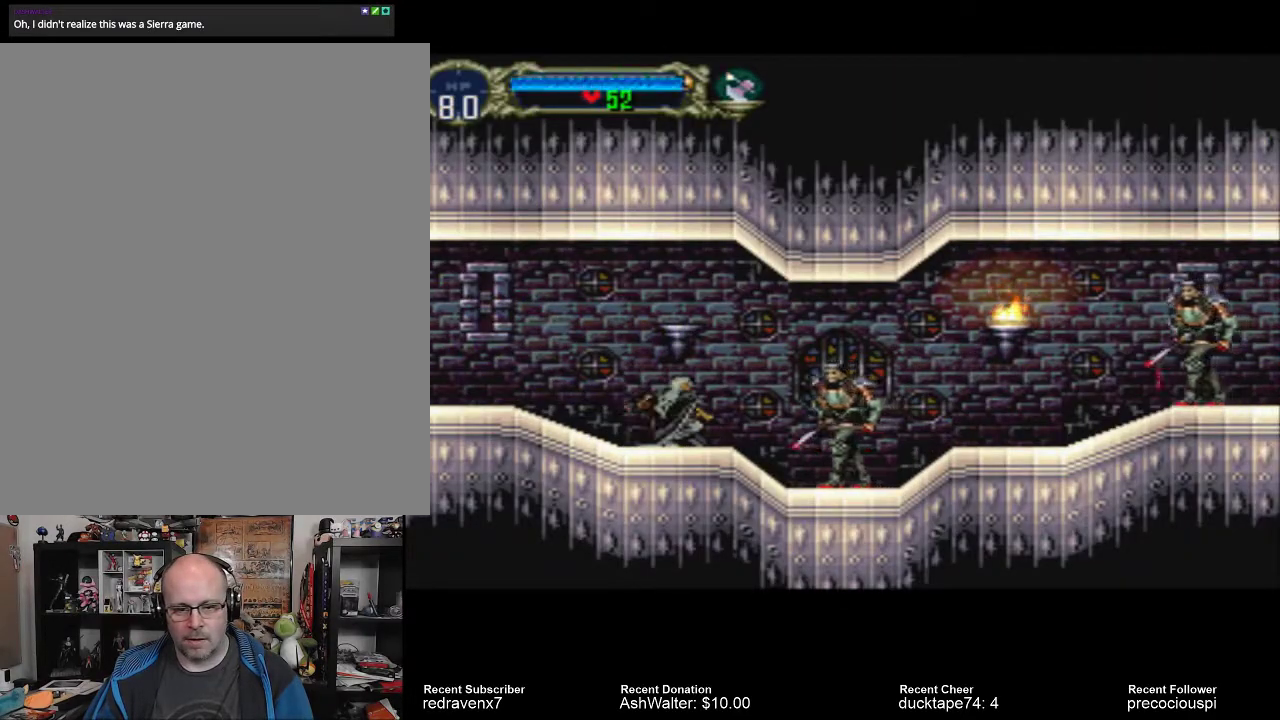
{"buttons": [], "left_stick": "center", "right_stick": "center", "events": [[67, "SQUARE", "down"], [200, "SQUARE", "up"]]}
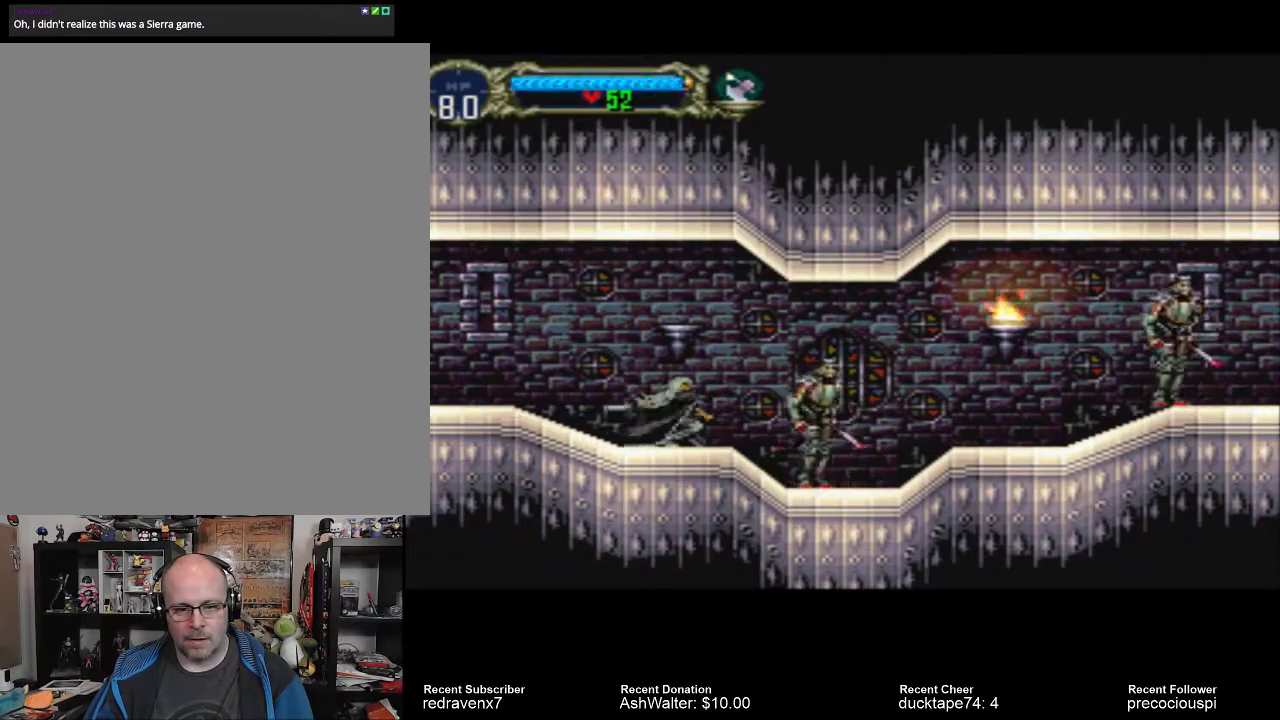
{"buttons": [], "left_stick": "center", "right_stick": "center", "events": [[33, "SQUARE", "down"], [167, "SQUARE", "up"], [233, "SQUARE", "down"], [333, "SQUARE", "up"], [400, "SQUARE", "down"], [500, "SQUARE", "up"]]}
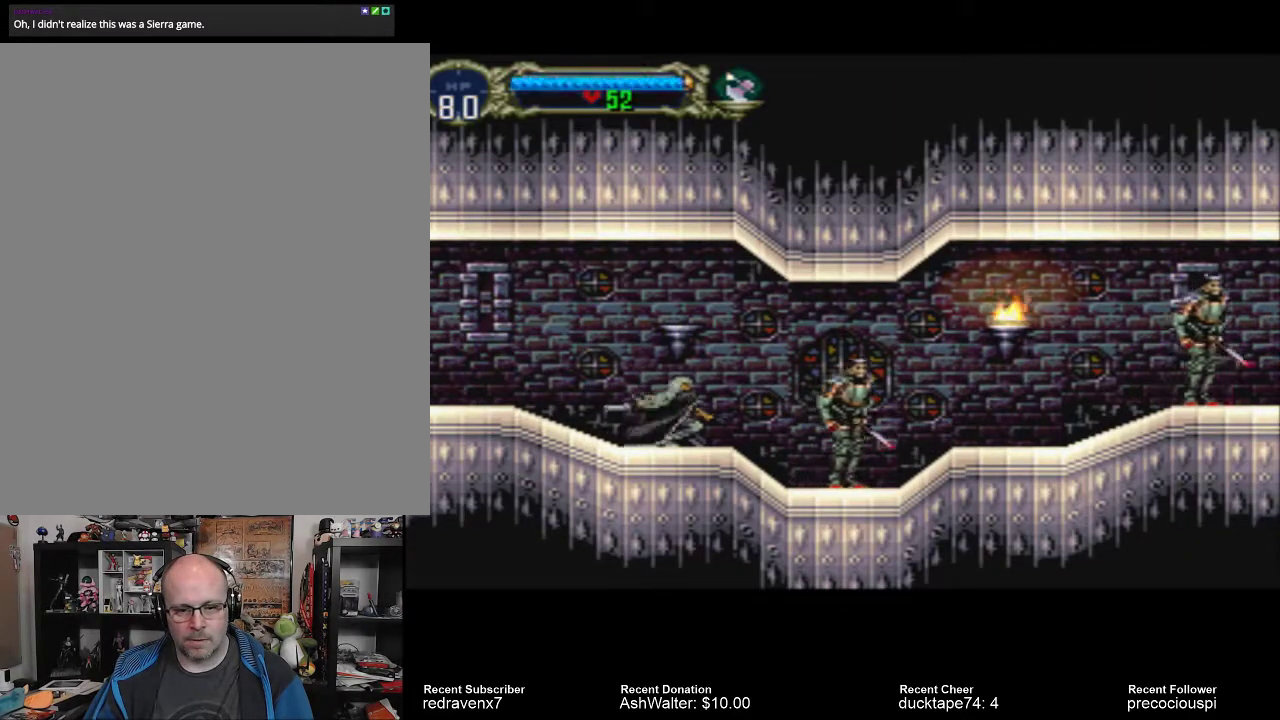
{"buttons": ["SQUARE"], "left_stick": "center", "right_stick": "center", "events": [[467, "SQUARE", "down"]]}
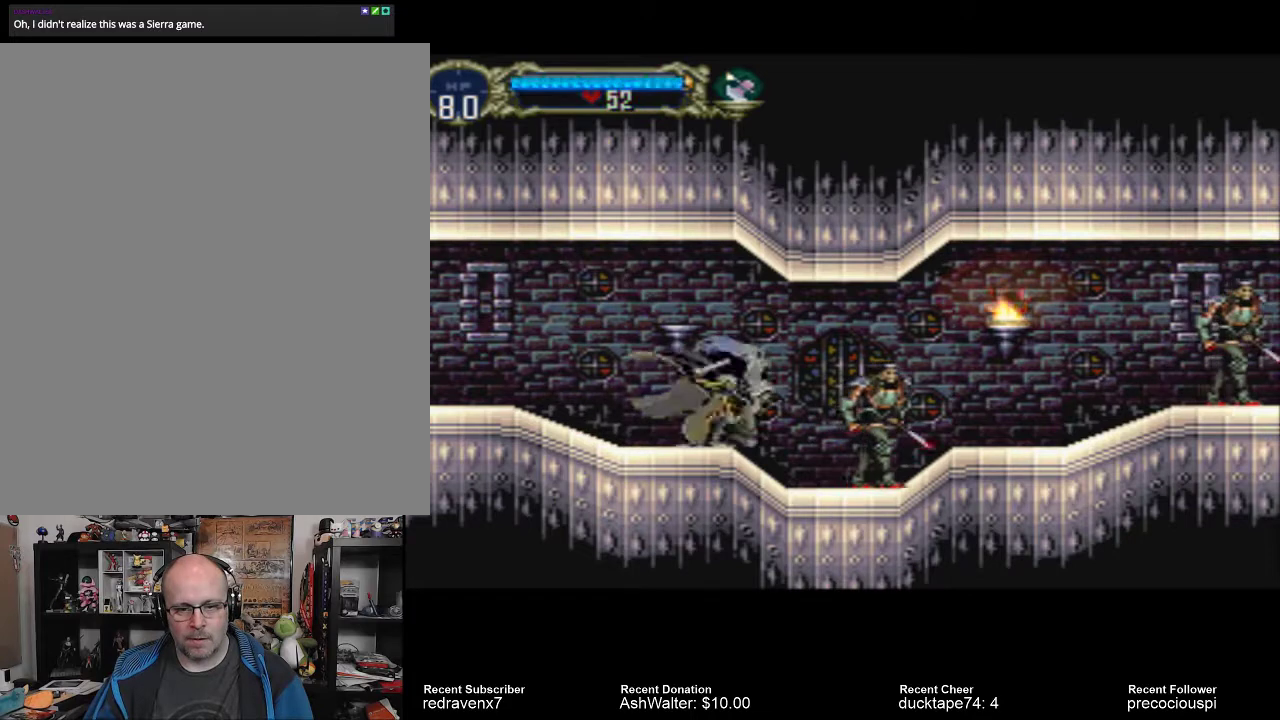
{"buttons": [], "left_stick": "center", "right_stick": "center", "events": [[67, "SQUARE", "up"]]}
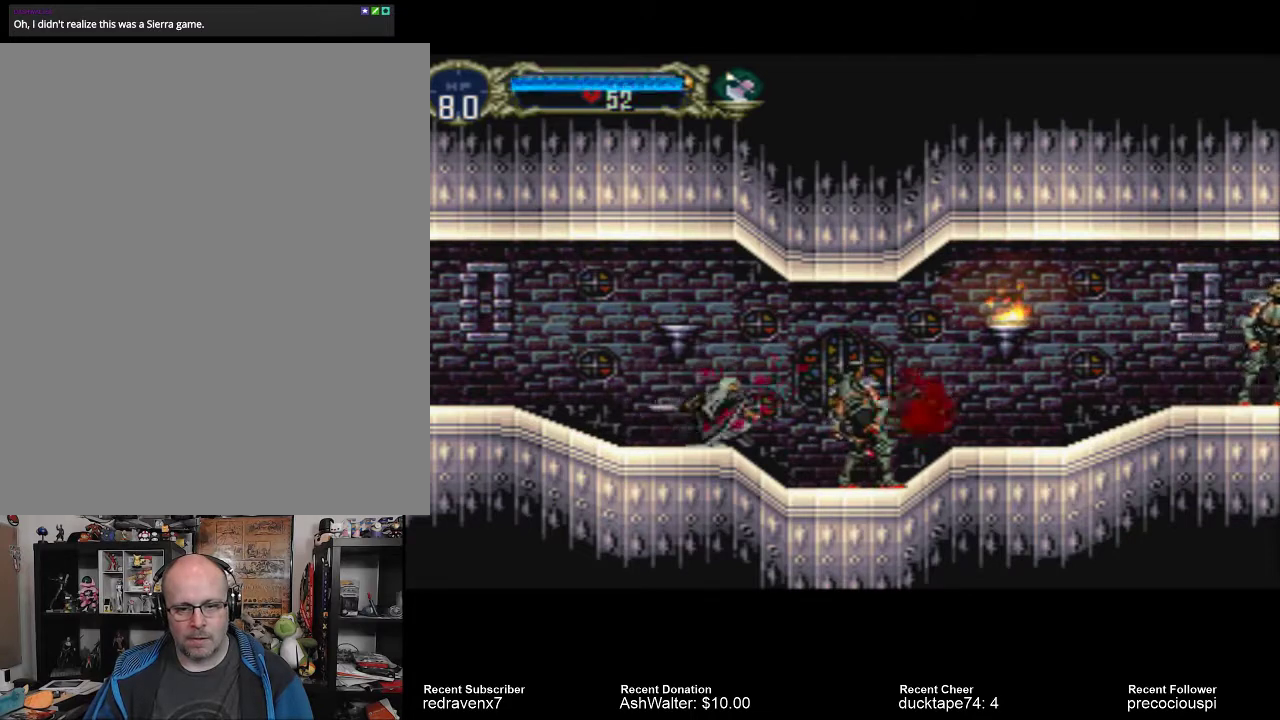
{"buttons": [], "left_stick": "center", "right_stick": "center", "events": [[33, "SQUARE", "down"], [167, "SQUARE", "up"]]}
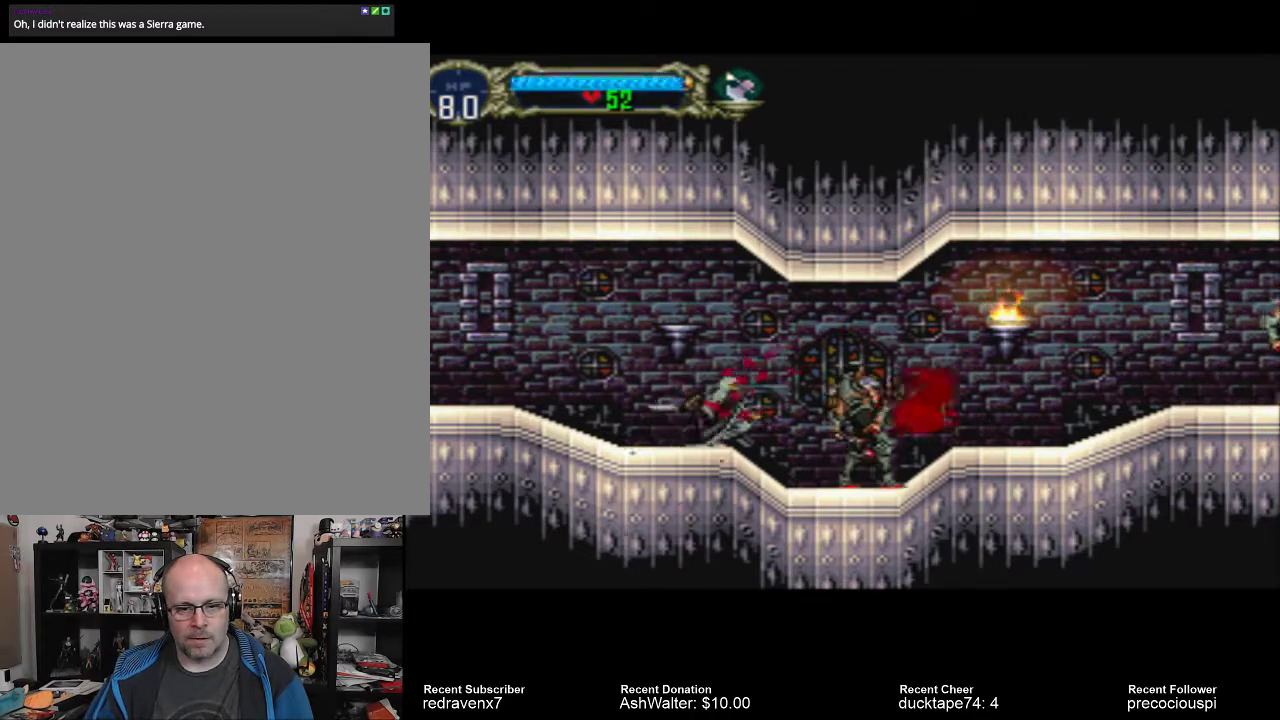
{"buttons": [], "left_stick": "center", "right_stick": "center", "events": [[33, "SQUARE", "down"], [200, "SQUARE", "up"]]}
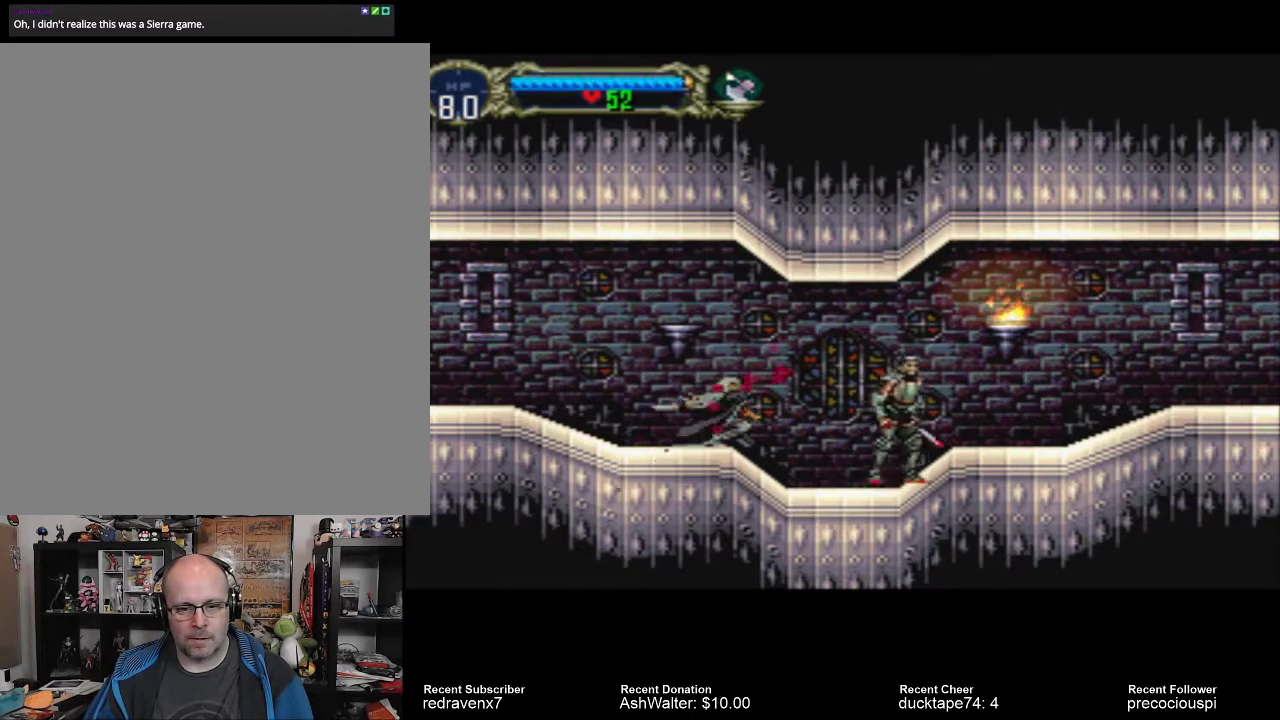
{"buttons": [], "left_stick": "center", "right_stick": "center", "events": [[100, "SQUARE", "down"], [233, "SQUARE", "up"]]}
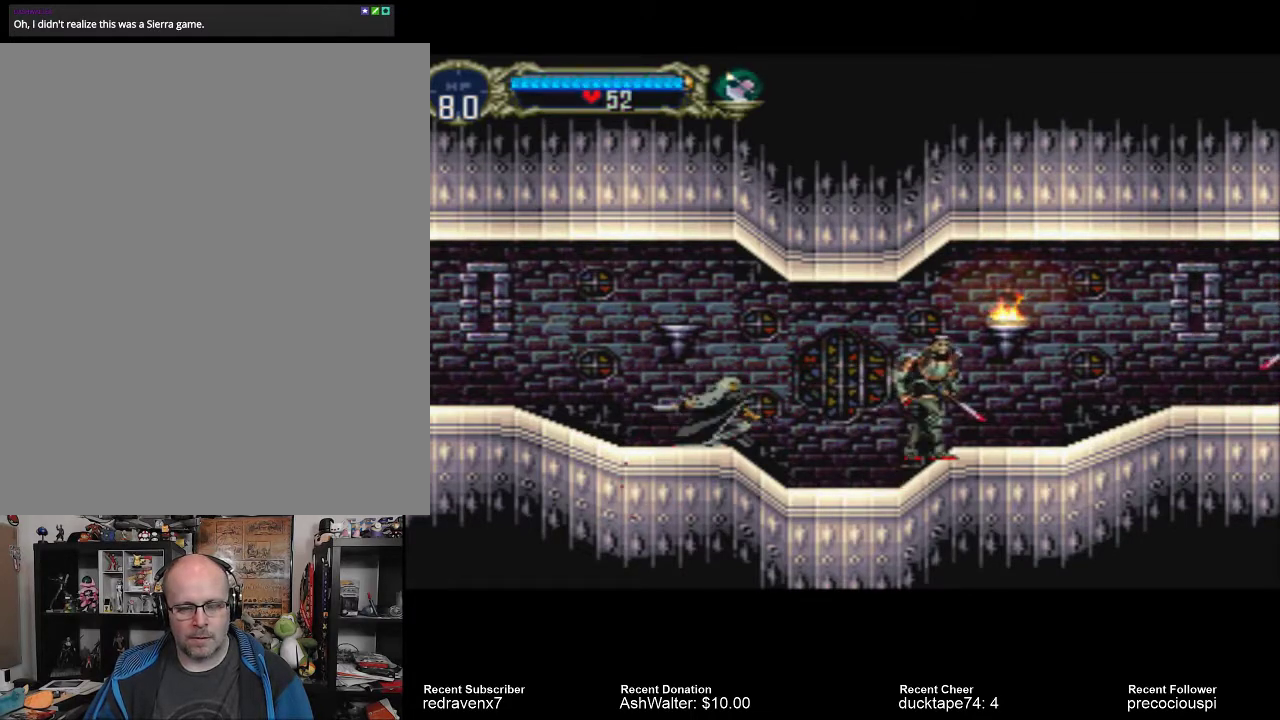
{"buttons": [], "left_stick": "center", "right_stick": "center", "events": [[333, "SQUARE", "down"], [467, "SQUARE", "up"]]}
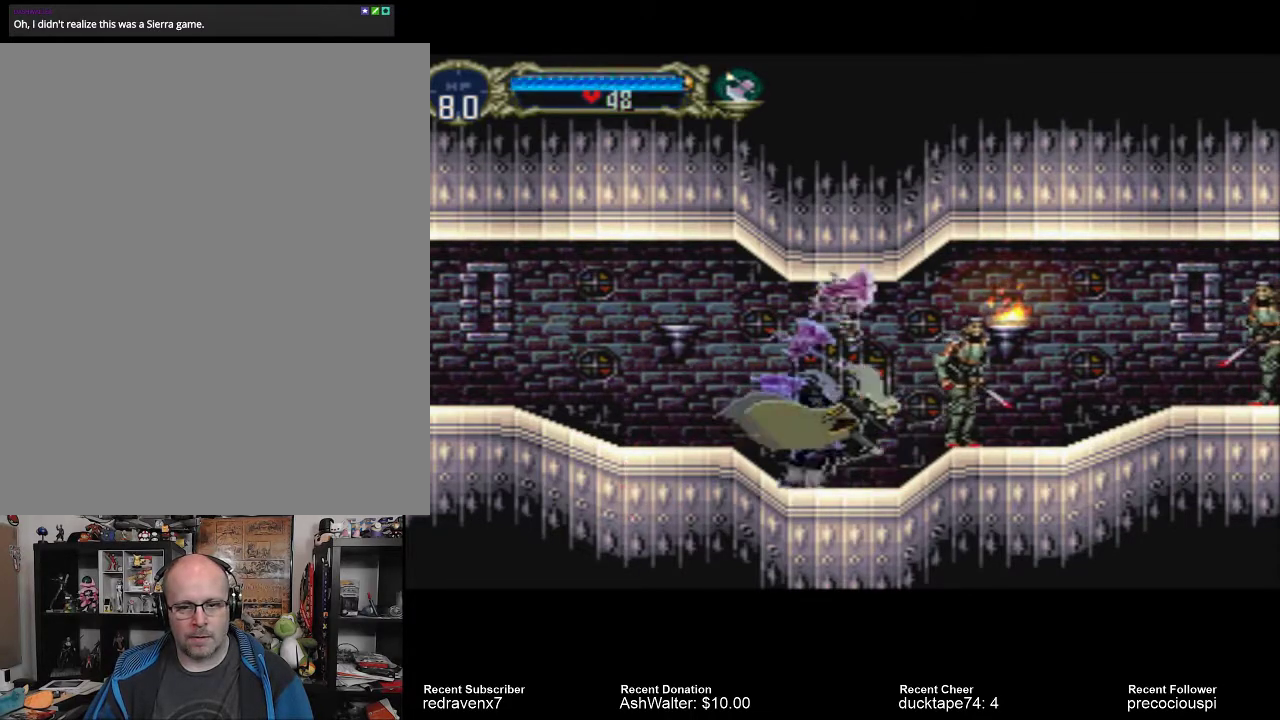
{"buttons": [], "left_stick": "center", "right_stick": "center", "events": []}
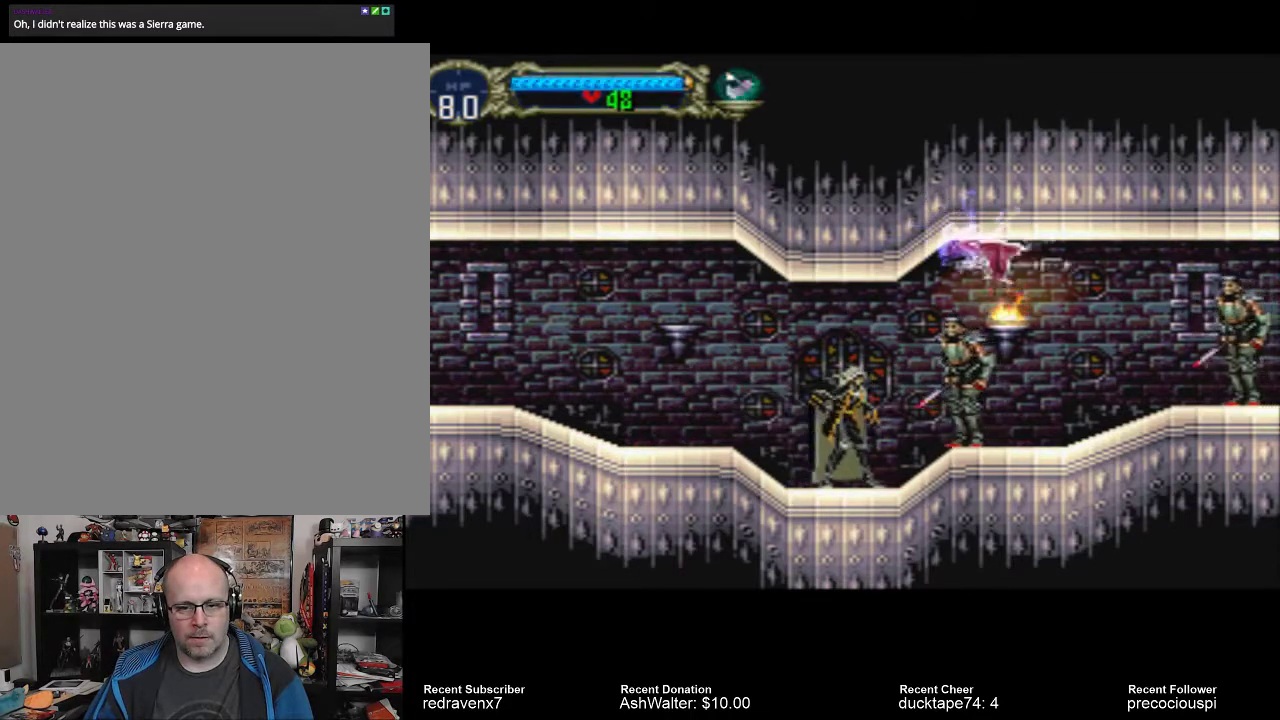
{"buttons": [], "left_stick": "center", "right_stick": "center", "events": []}
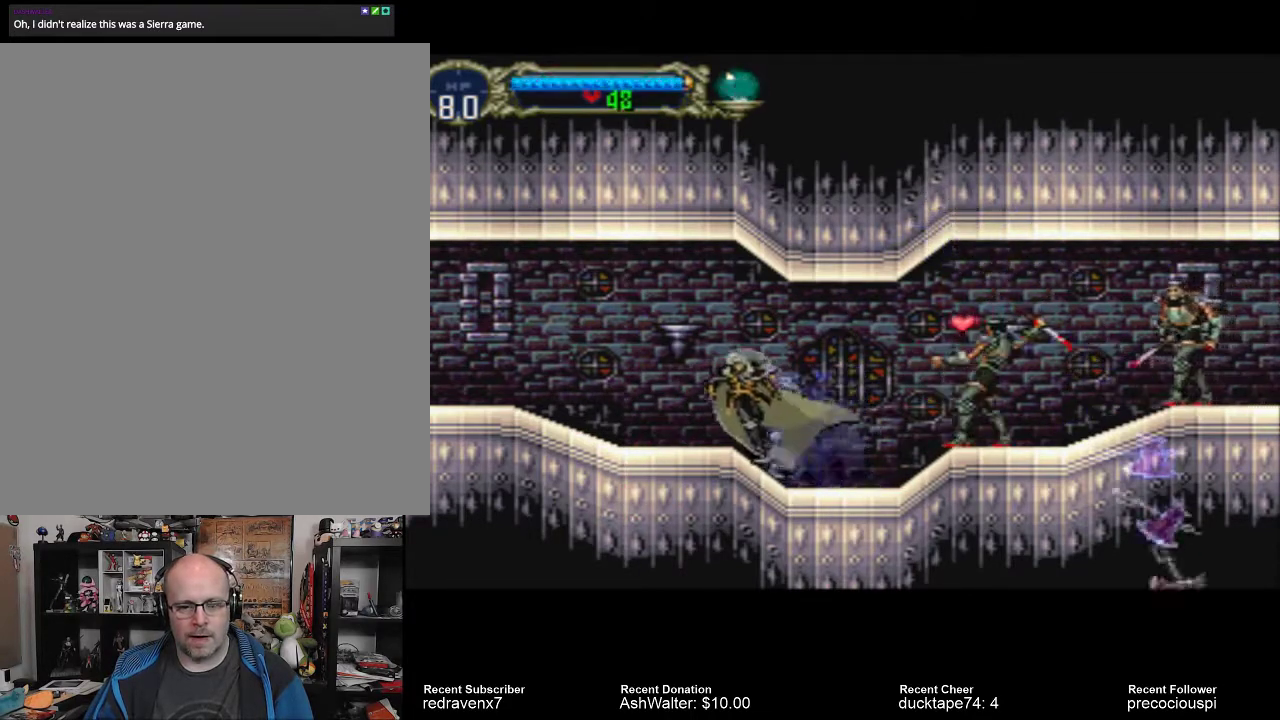
{"buttons": [], "left_stick": "center", "right_stick": "center", "events": []}
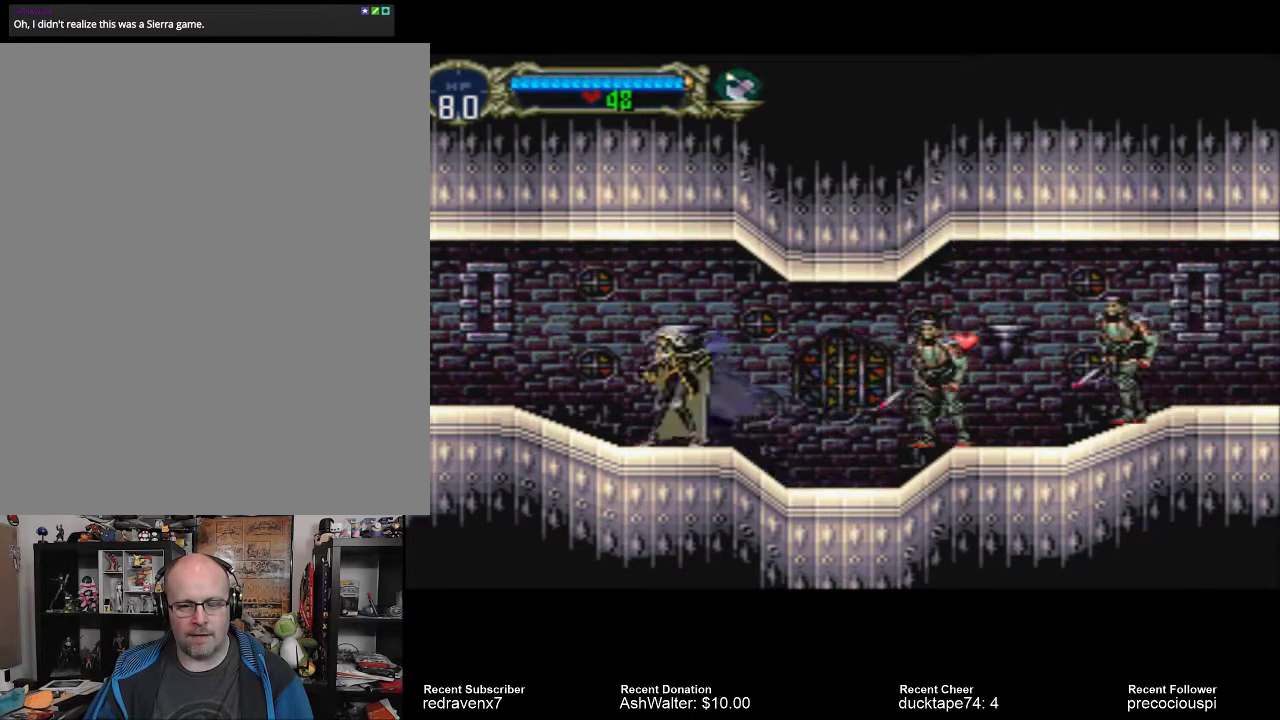
{"buttons": [], "left_stick": "center", "right_stick": "center", "events": [[367, "SQUARE", "down"], [500, "SQUARE", "up"]]}
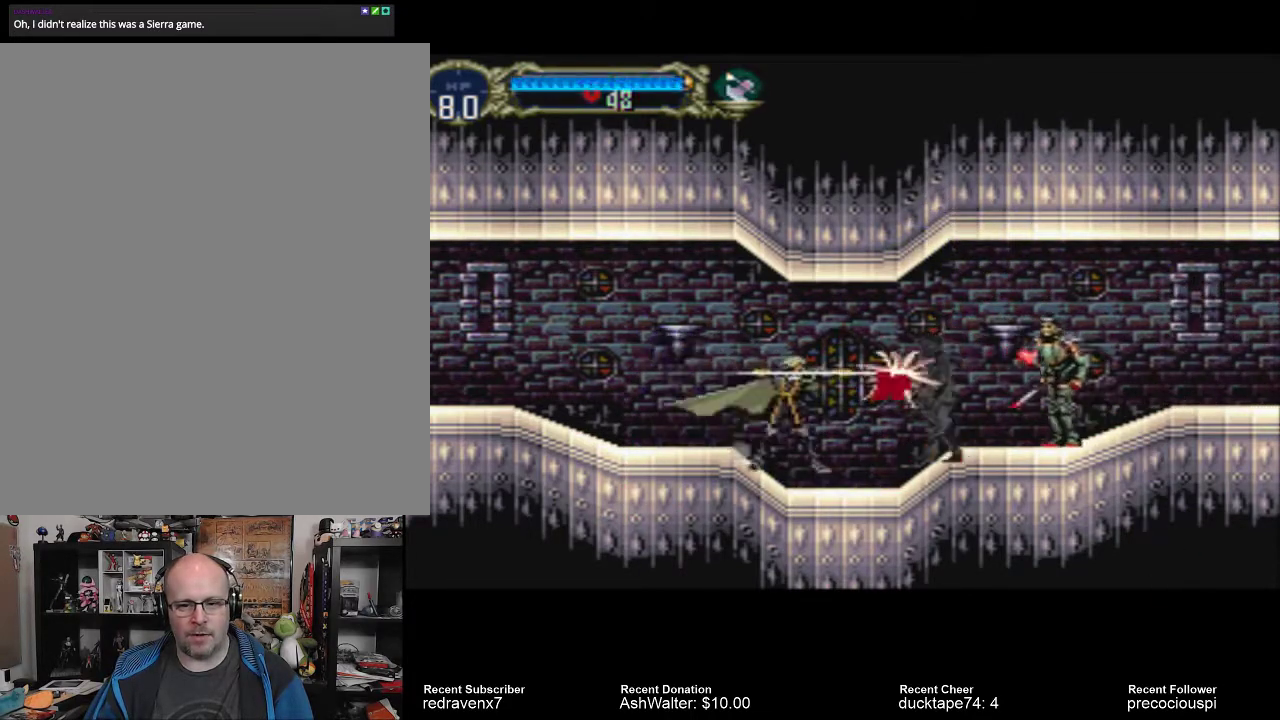
{"buttons": [], "left_stick": "center", "right_stick": "center", "events": []}
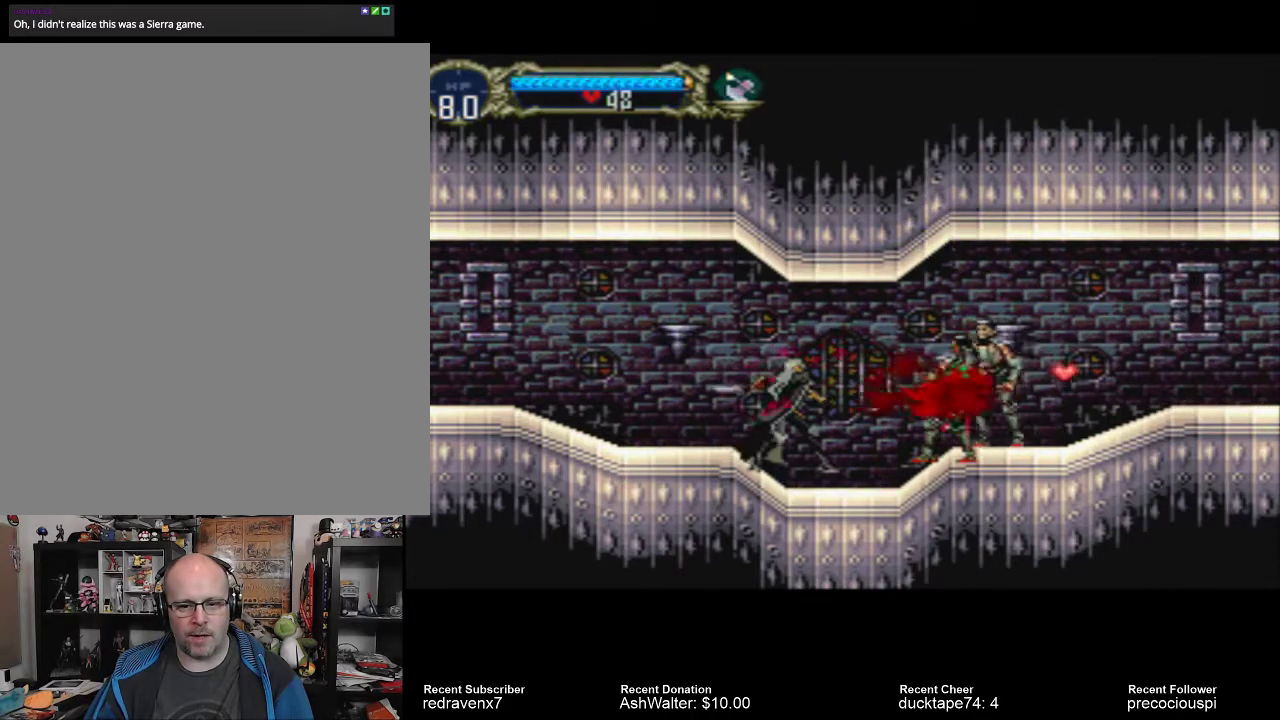
{"buttons": [], "left_stick": "center", "right_stick": "center", "events": [[67, "SQUARE", "down"], [167, "SQUARE", "up"], [333, "SQUARE", "down"], [467, "SQUARE", "up"]]}
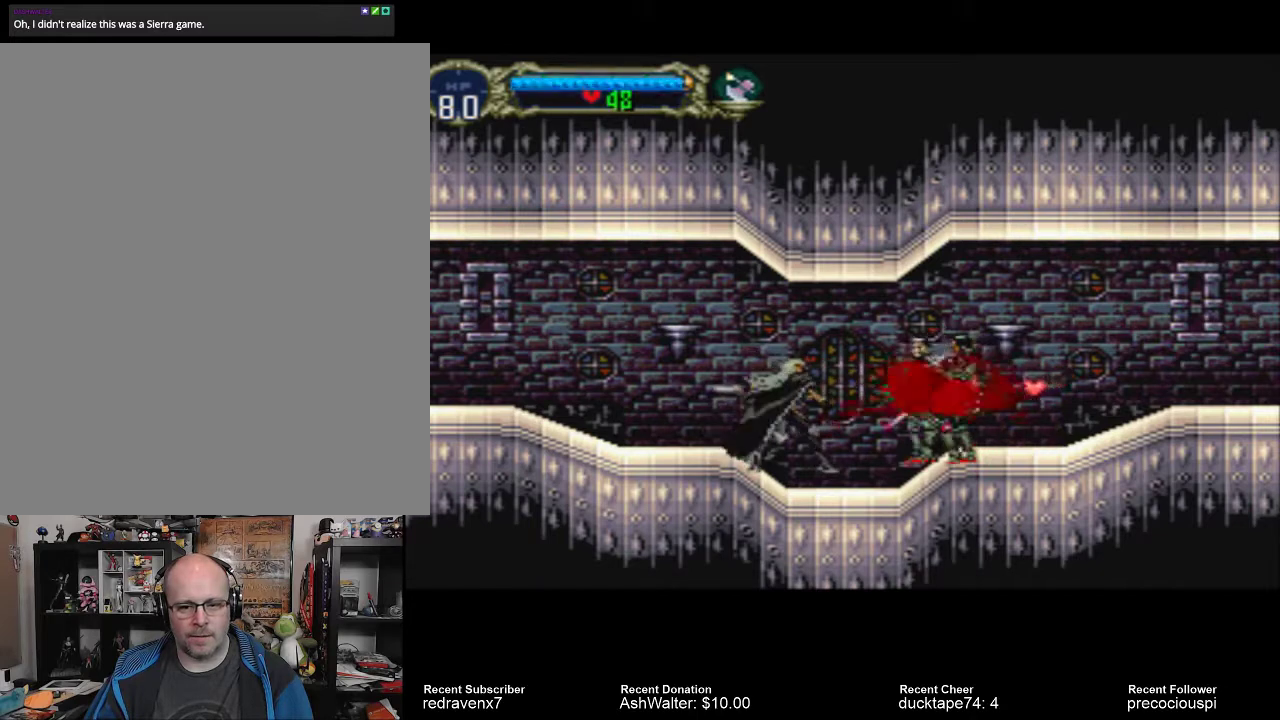
{"buttons": [], "left_stick": "center", "right_stick": "center", "events": [[67, "SQUARE", "down"], [167, "SQUARE", "up"], [233, "SQUARE", "down"], [333, "SQUARE", "up"]]}
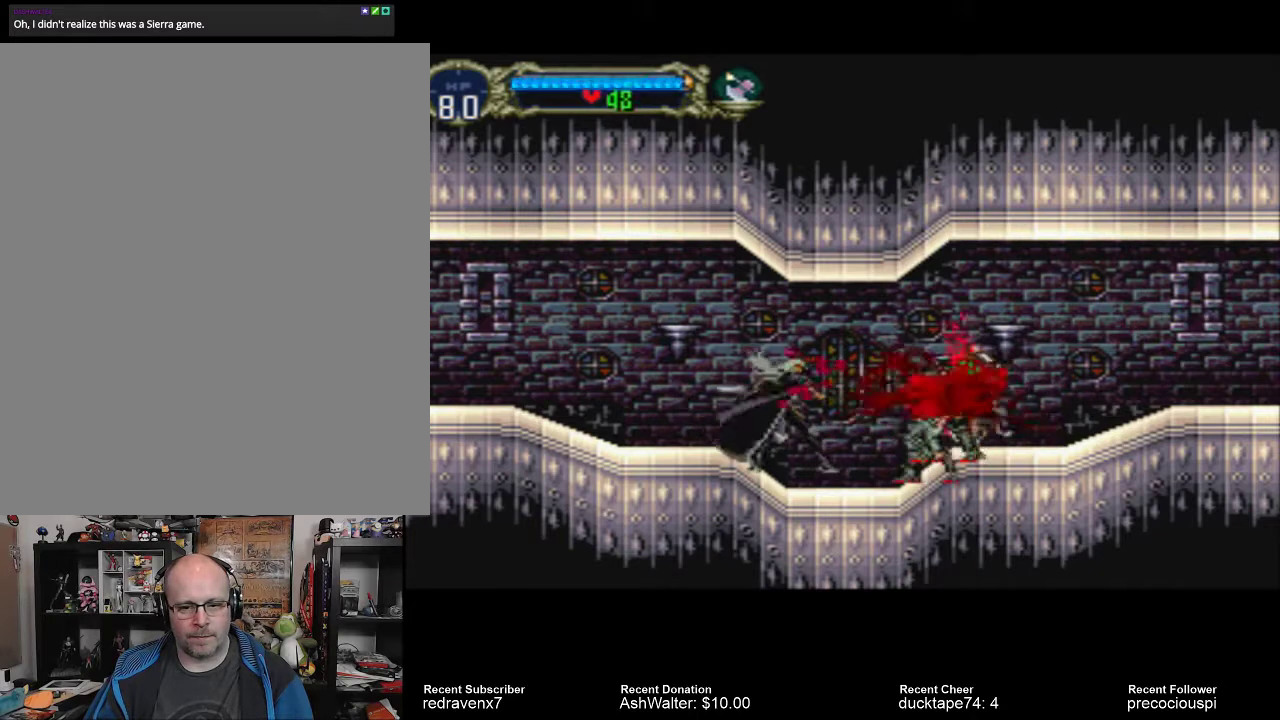
{"buttons": [], "left_stick": "center", "right_stick": "center", "events": []}
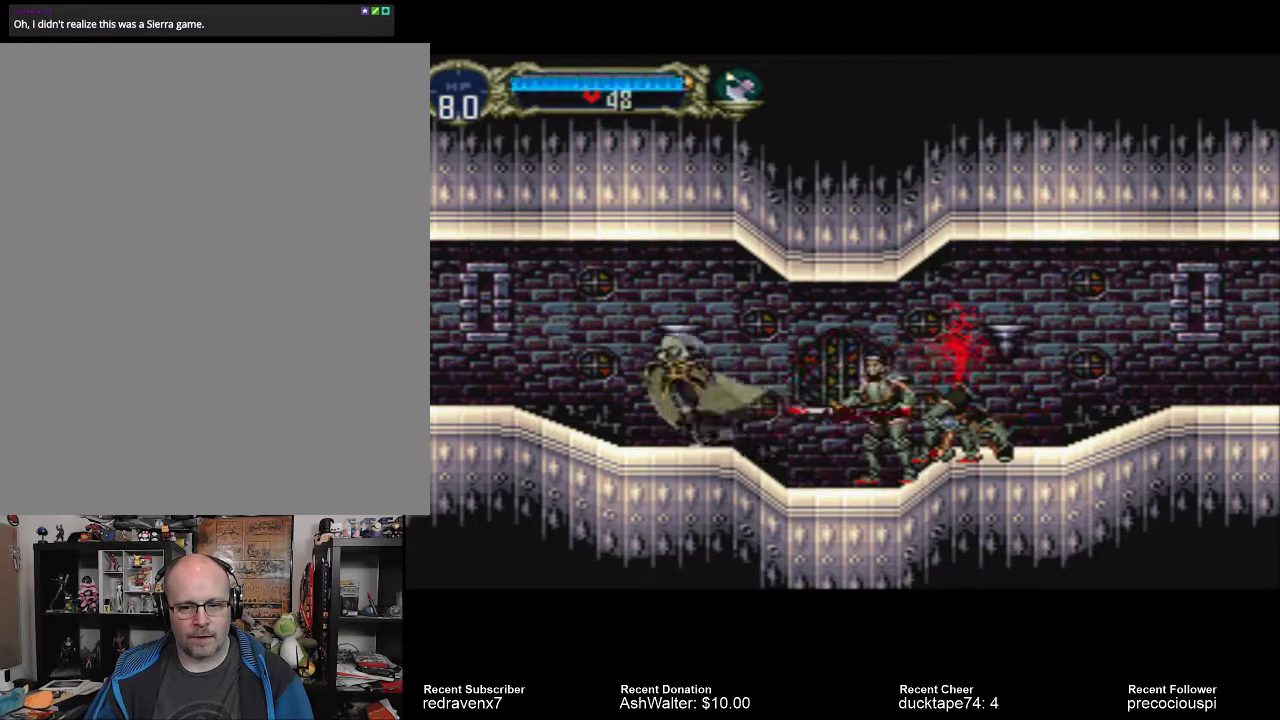
{"buttons": [], "left_stick": "center", "right_stick": "center", "events": []}
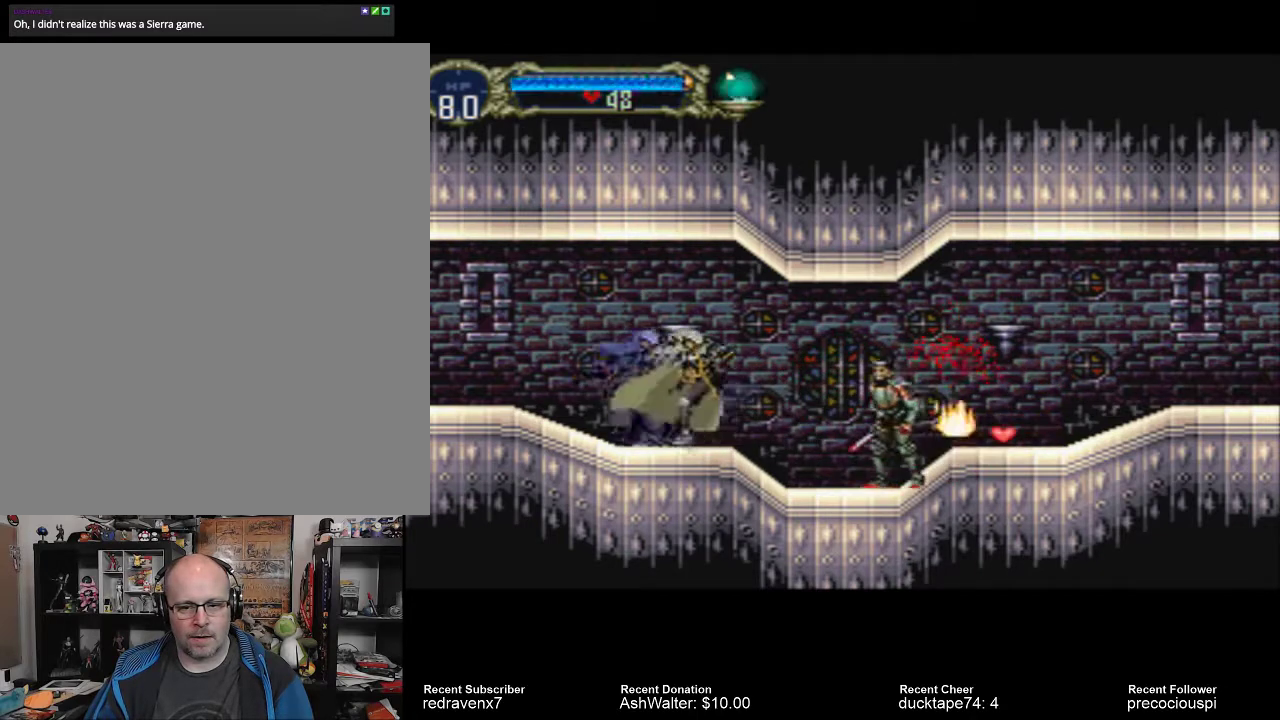
{"buttons": [], "left_stick": "center", "right_stick": "center", "events": [[200, "SQUARE", "down"], [300, "SQUARE", "up"]]}
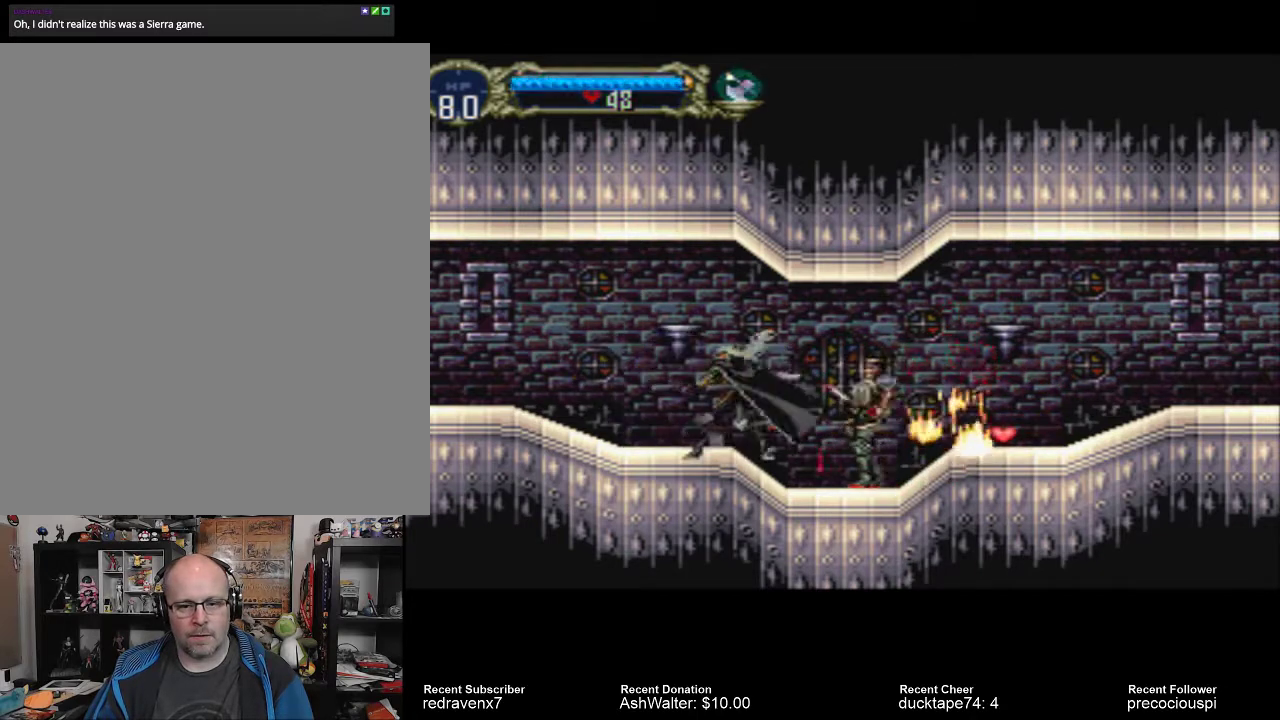
{"buttons": [], "left_stick": "center", "right_stick": "center", "events": []}
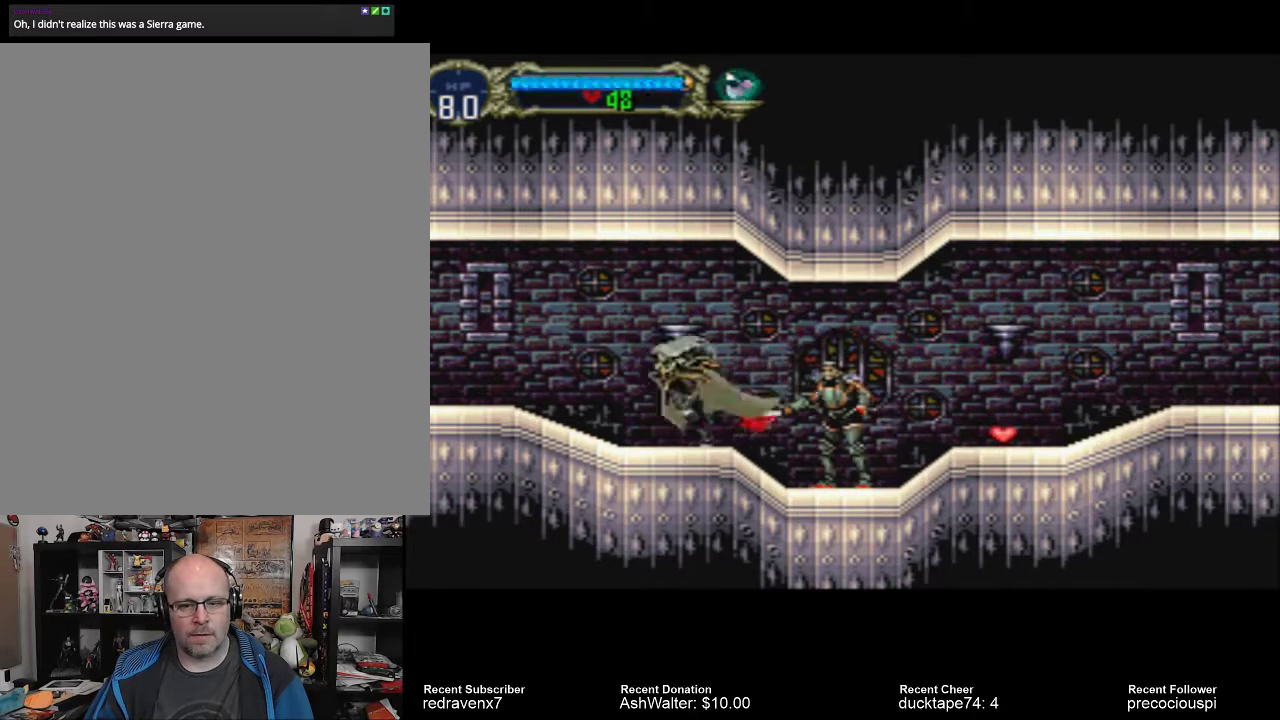
{"buttons": [], "left_stick": "center", "right_stick": "center", "events": []}
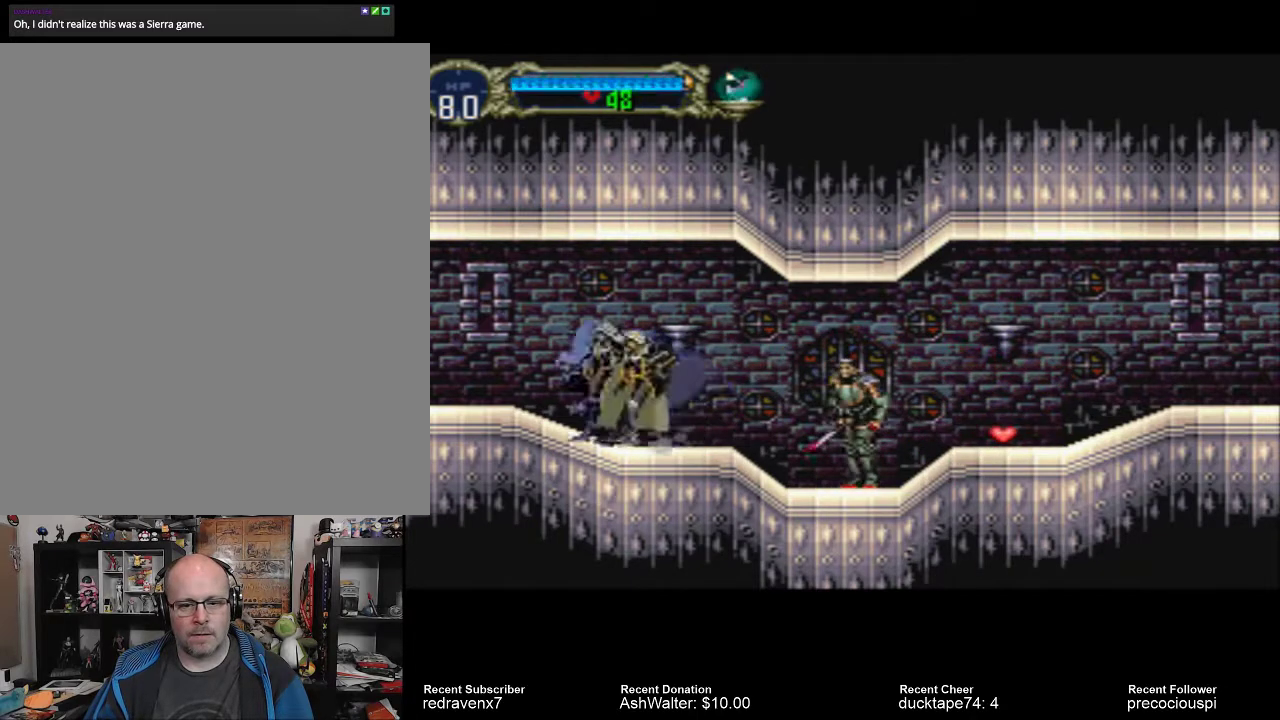
{"buttons": [], "left_stick": "center", "right_stick": "center", "events": [[300, "SQUARE", "down"], [433, "SQUARE", "up"]]}
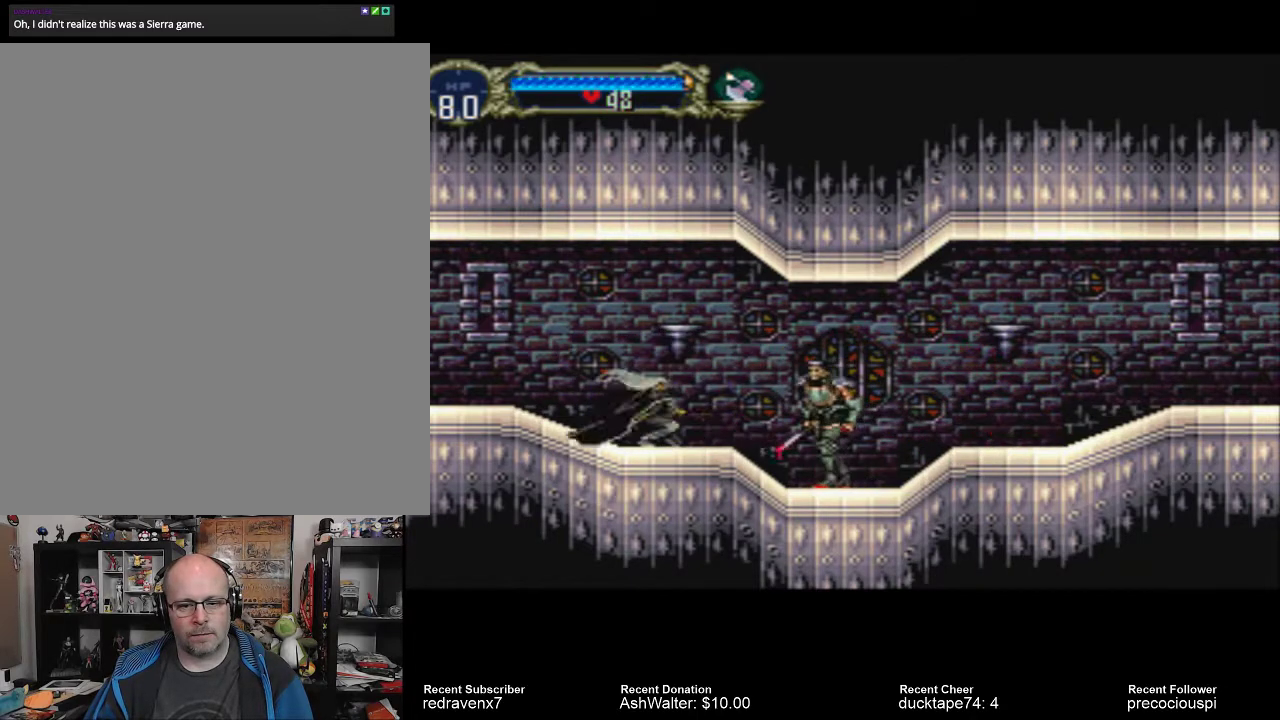
{"buttons": ["SQUARE"], "left_stick": "center", "right_stick": "center", "events": [[433, "SQUARE", "down"]]}
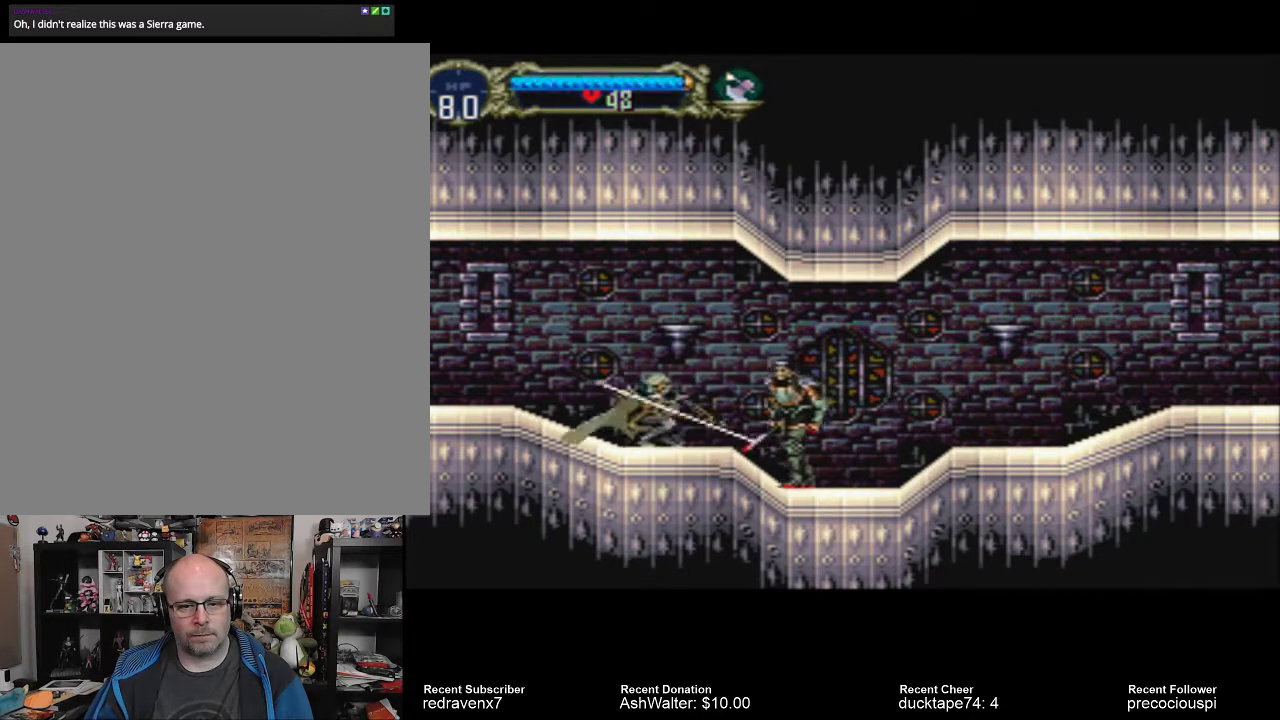
{"buttons": [], "left_stick": "center", "right_stick": "center", "events": [[67, "SQUARE", "up"], [367, "SQUARE", "down"], [467, "SQUARE", "up"]]}